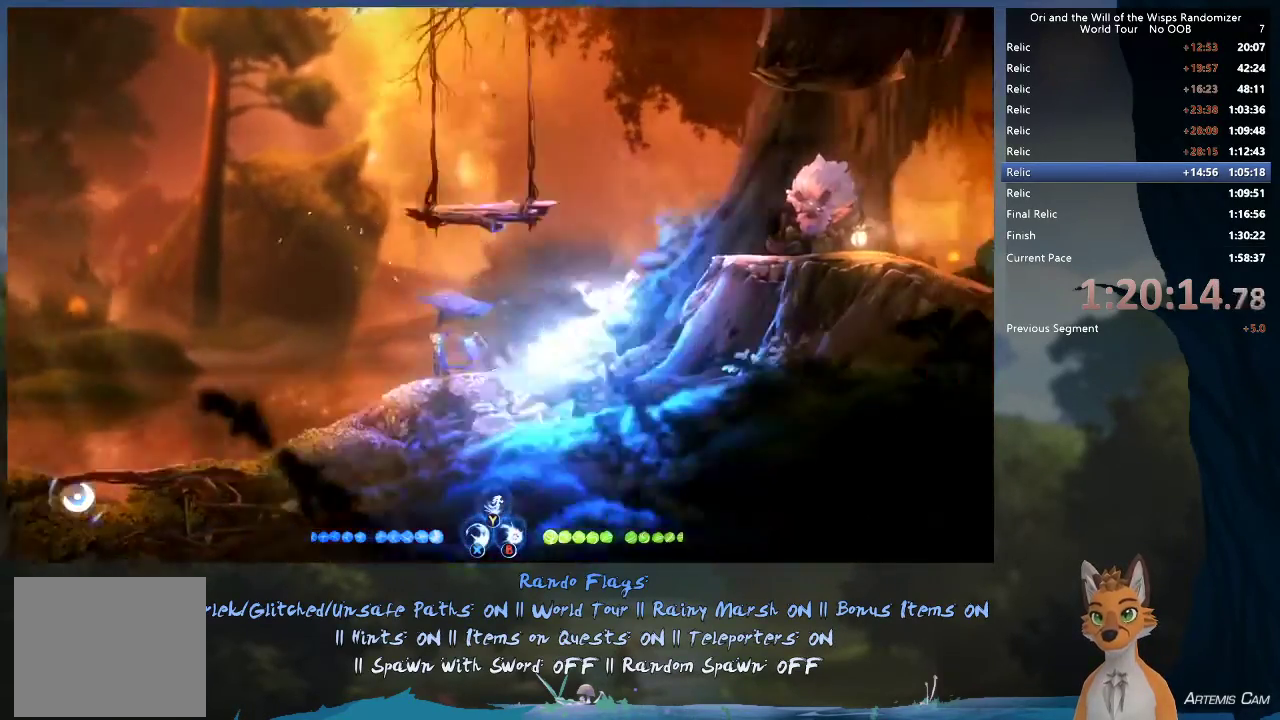
Gameplay with a controller (Xbox layout); each line is a JSON object with the inputs held at the frame after it (dt_ms = milliseconds from this image to that frame). "events" lists button and stick changes between this image and that frame as [ms after this image, input, new state], when the widget could be followed in between. This overlay highlights the sticks when they move; stick clicks (L3 R3) are not distinguishable. Not read: L3 R3.
{"dt_ms": 300, "buttons": [], "left_stick": "up-right", "right_stick": "center"}
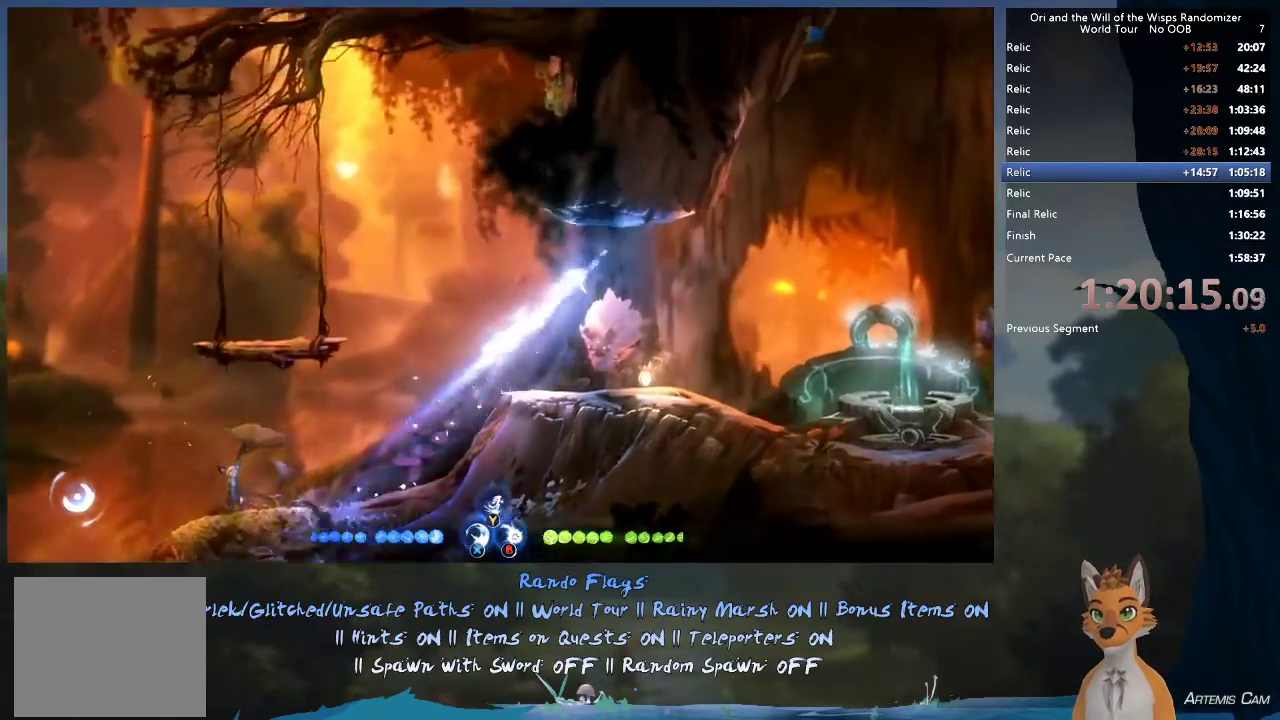
{"dt_ms": 300, "buttons": [], "left_stick": "right", "right_stick": "center", "events": [[83, "left_stick", "right"], [117, "R1", "down"], [283, "R1", "up"]]}
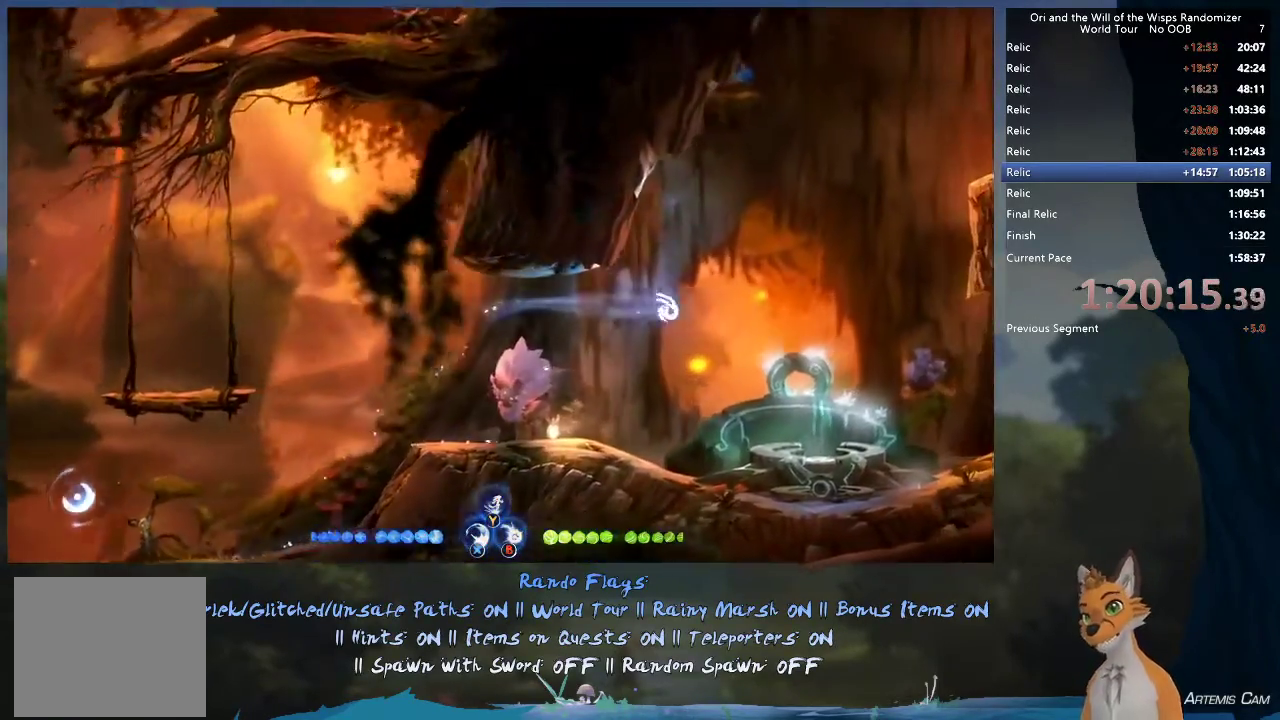
{"dt_ms": 400, "buttons": [], "left_stick": "right", "right_stick": "center", "events": []}
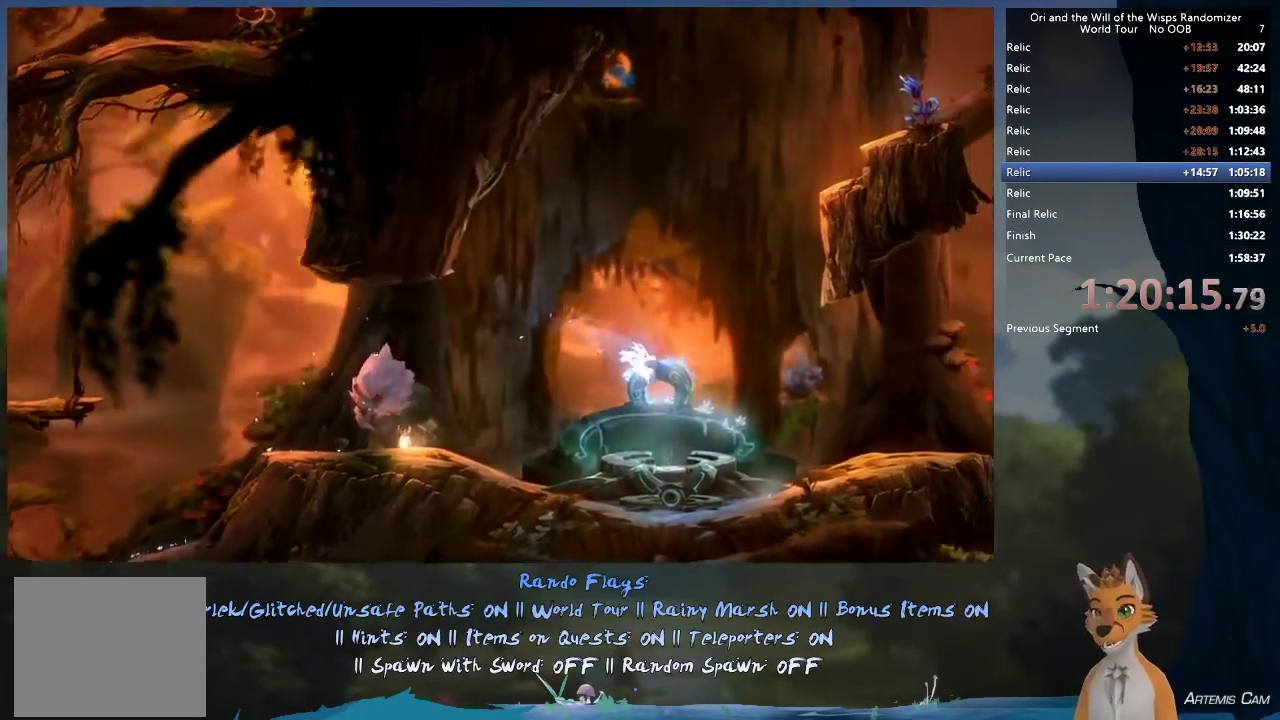
{"dt_ms": 500, "buttons": [], "left_stick": "right", "right_stick": "center", "events": [[317, "R1", "down"], [483, "R1", "up"]]}
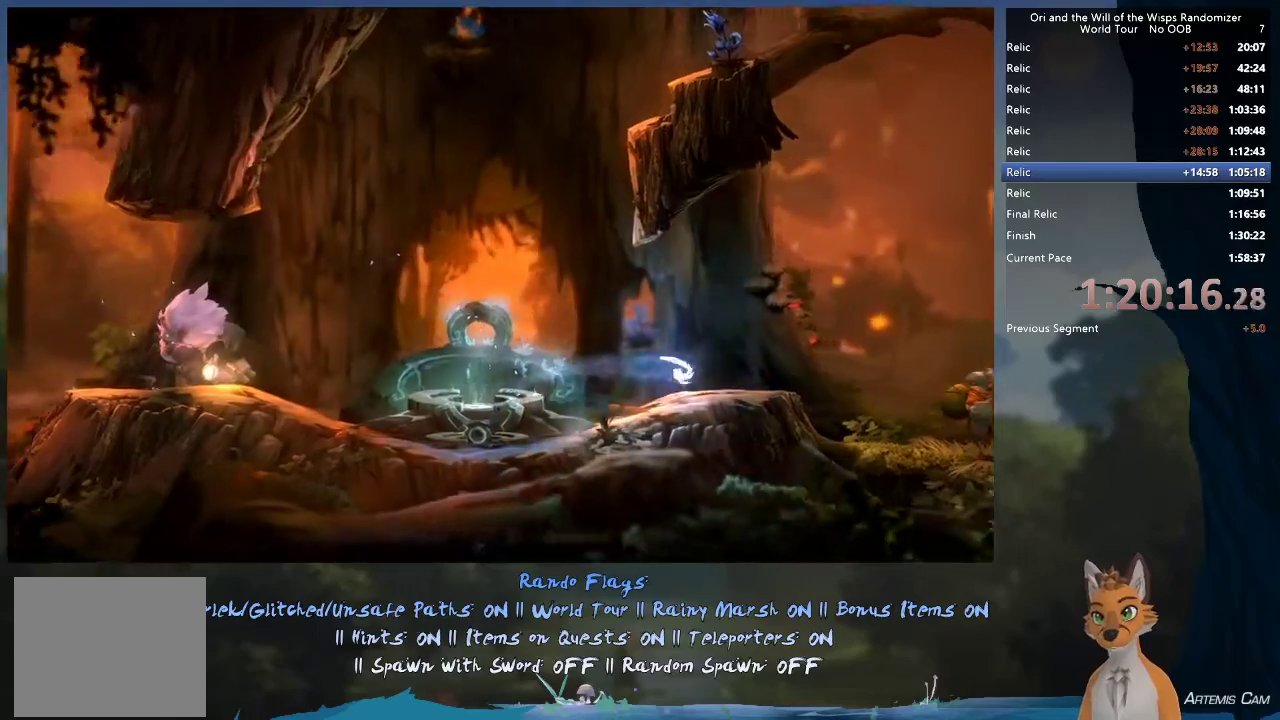
{"dt_ms": 500, "buttons": [], "left_stick": "right", "right_stick": "center", "events": [[367, "A", "down"], [450, "A", "up"]]}
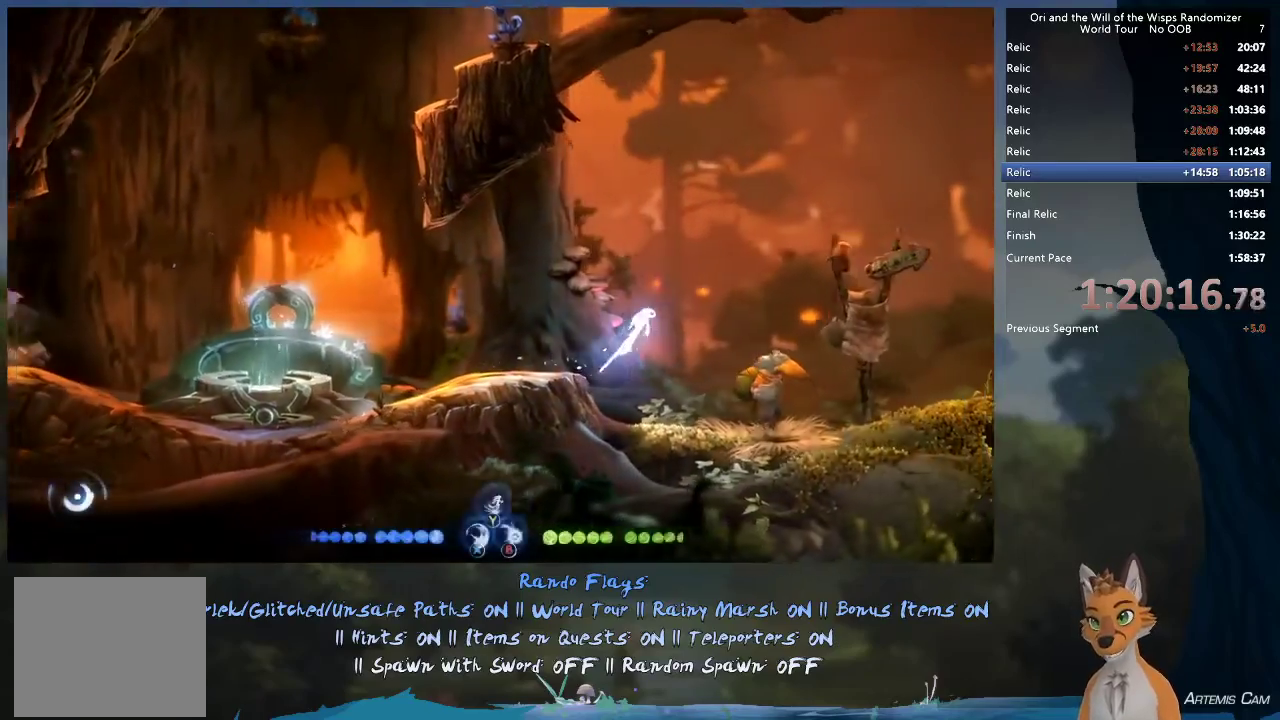
{"dt_ms": 500, "buttons": [], "left_stick": "right", "right_stick": "center", "events": [[133, "Y", "down"], [183, "Y", "up"]]}
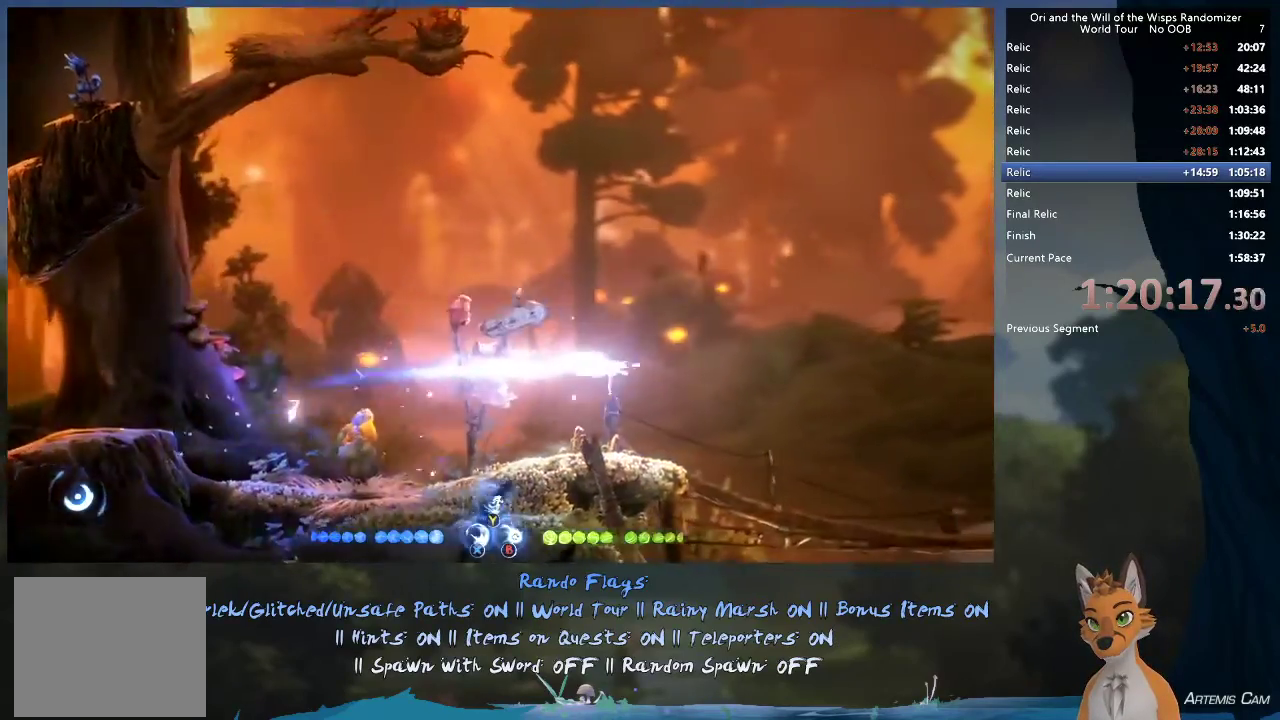
{"dt_ms": 500, "buttons": [], "left_stick": "right", "right_stick": "center", "events": [[217, "R1", "down"], [400, "R1", "up"]]}
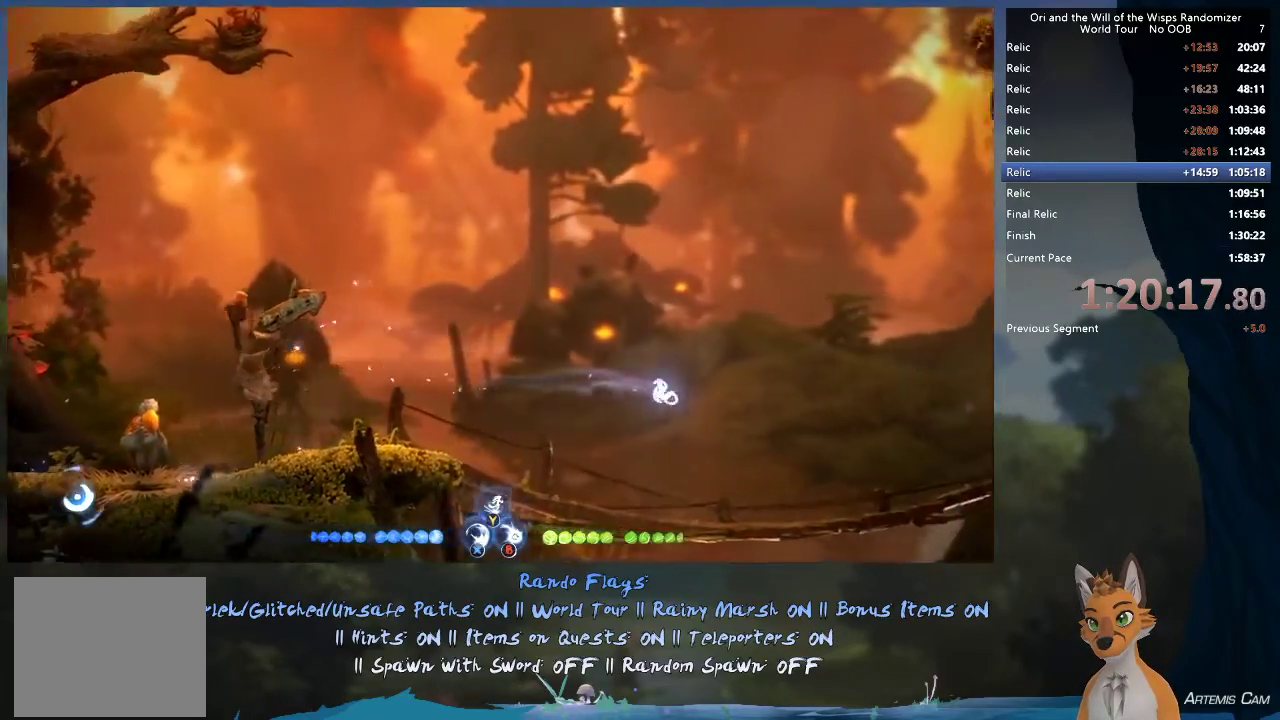
{"dt_ms": 500, "buttons": [], "left_stick": "right", "right_stick": "center", "events": []}
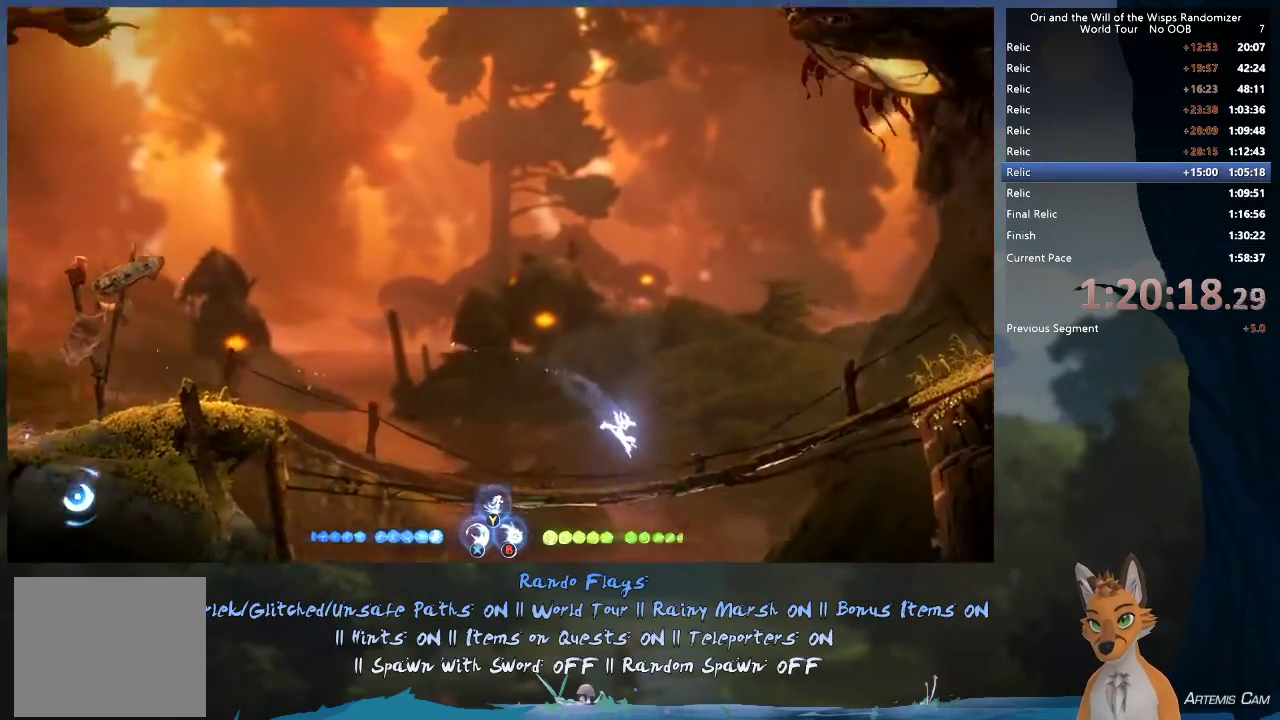
{"dt_ms": 300, "buttons": [], "left_stick": "down-right", "right_stick": "center", "events": [[283, "left_stick", "down-right"]]}
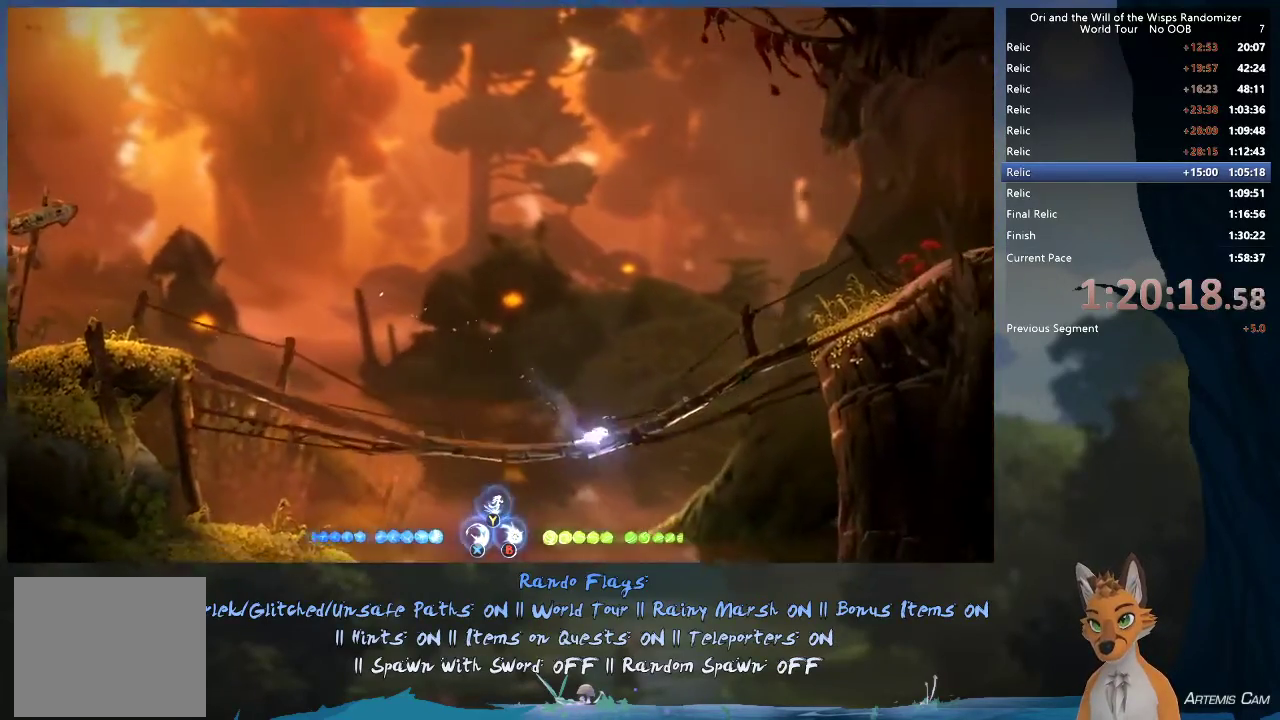
{"dt_ms": 300, "buttons": [], "left_stick": "down-right", "right_stick": "center", "events": [[33, "left_stick", "down"], [67, "A", "down"], [183, "A", "up"], [283, "left_stick", "down-right"]]}
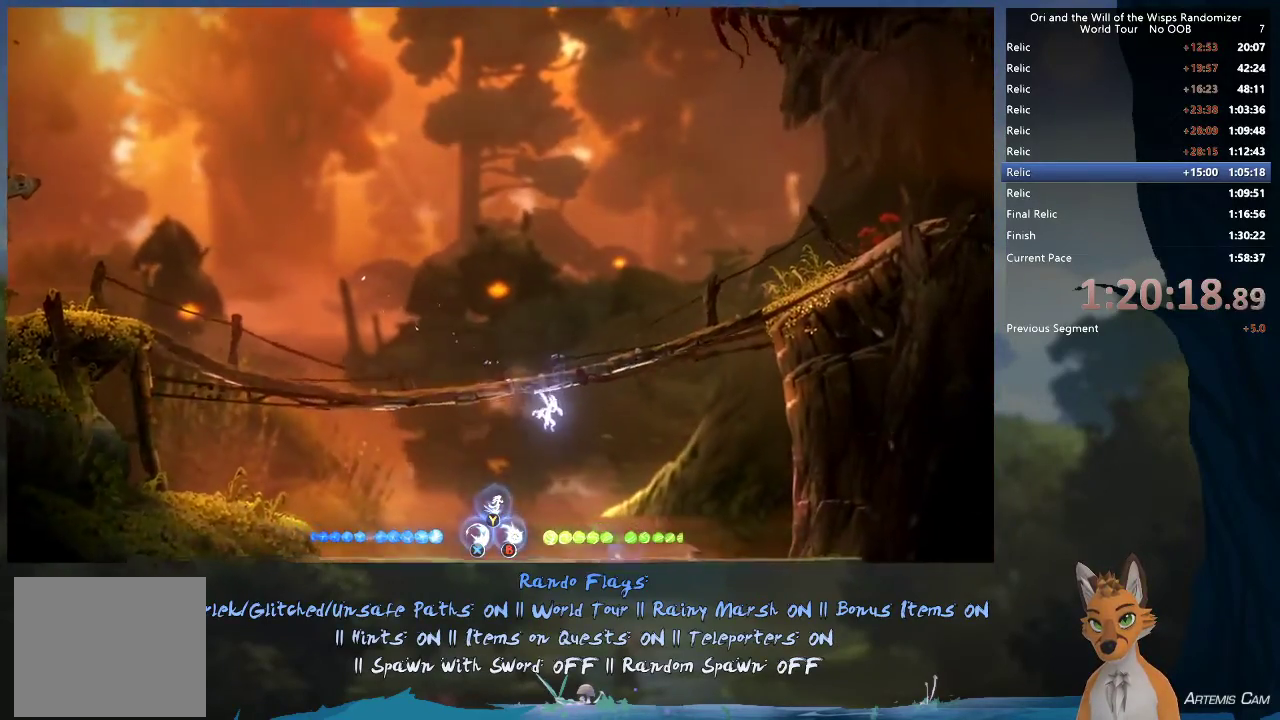
{"dt_ms": 400, "buttons": [], "left_stick": "down", "right_stick": "center", "events": [[67, "left_stick", "center"], [150, "left_stick", "down"]]}
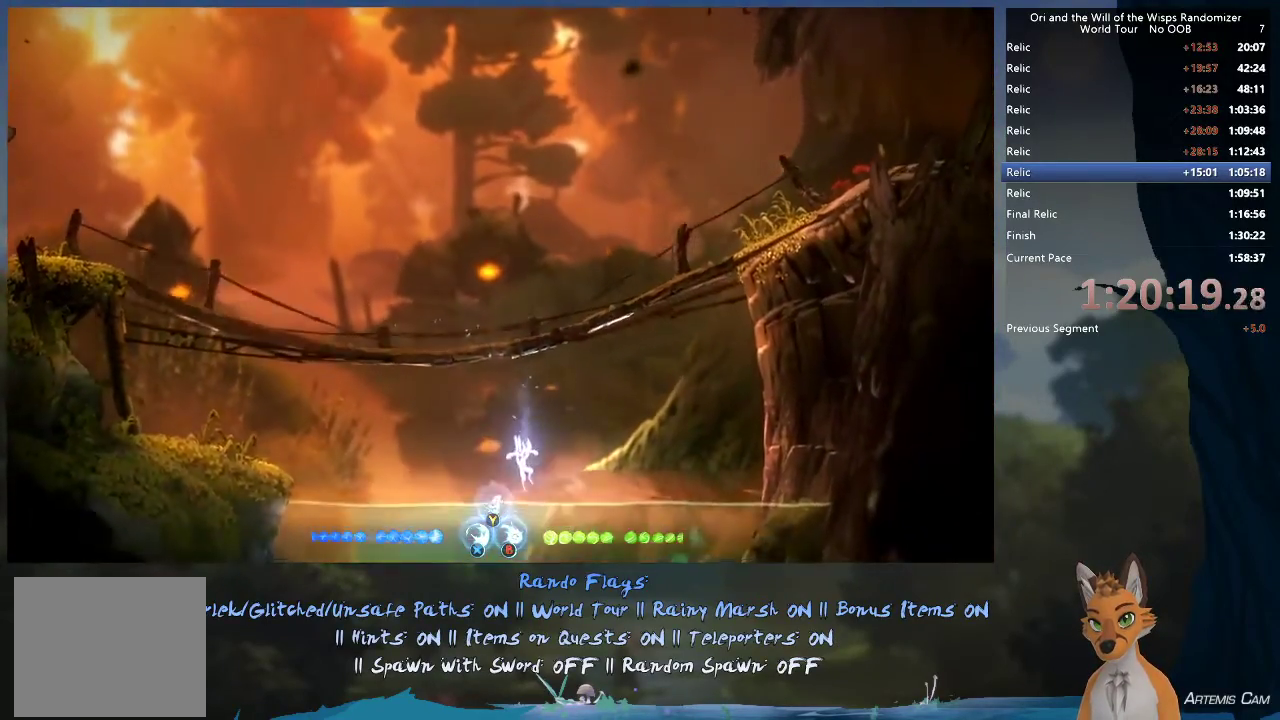
{"dt_ms": 300, "buttons": [], "left_stick": "down", "right_stick": "center", "events": [[33, "R1", "down"], [250, "R1", "up"]]}
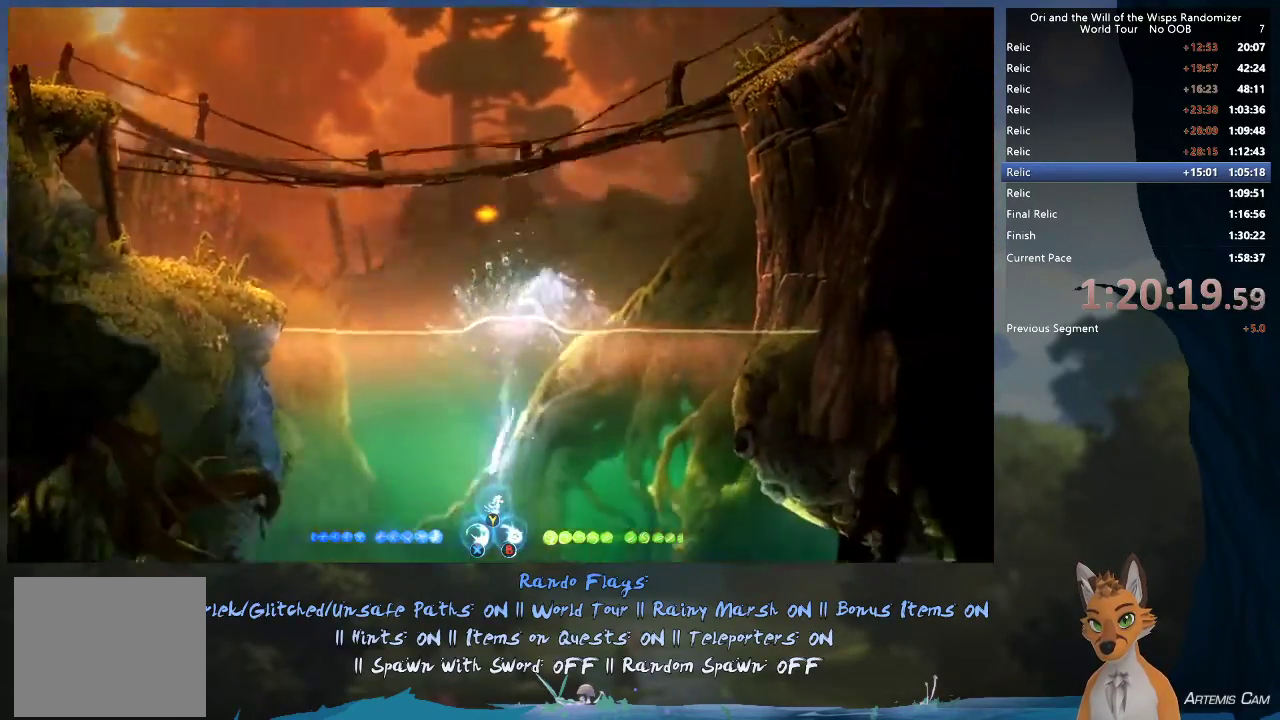
{"dt_ms": 500, "buttons": [], "left_stick": "down-left", "right_stick": "center", "events": [[233, "R1", "down"], [233, "left_stick", "down-left"], [450, "R1", "up"]]}
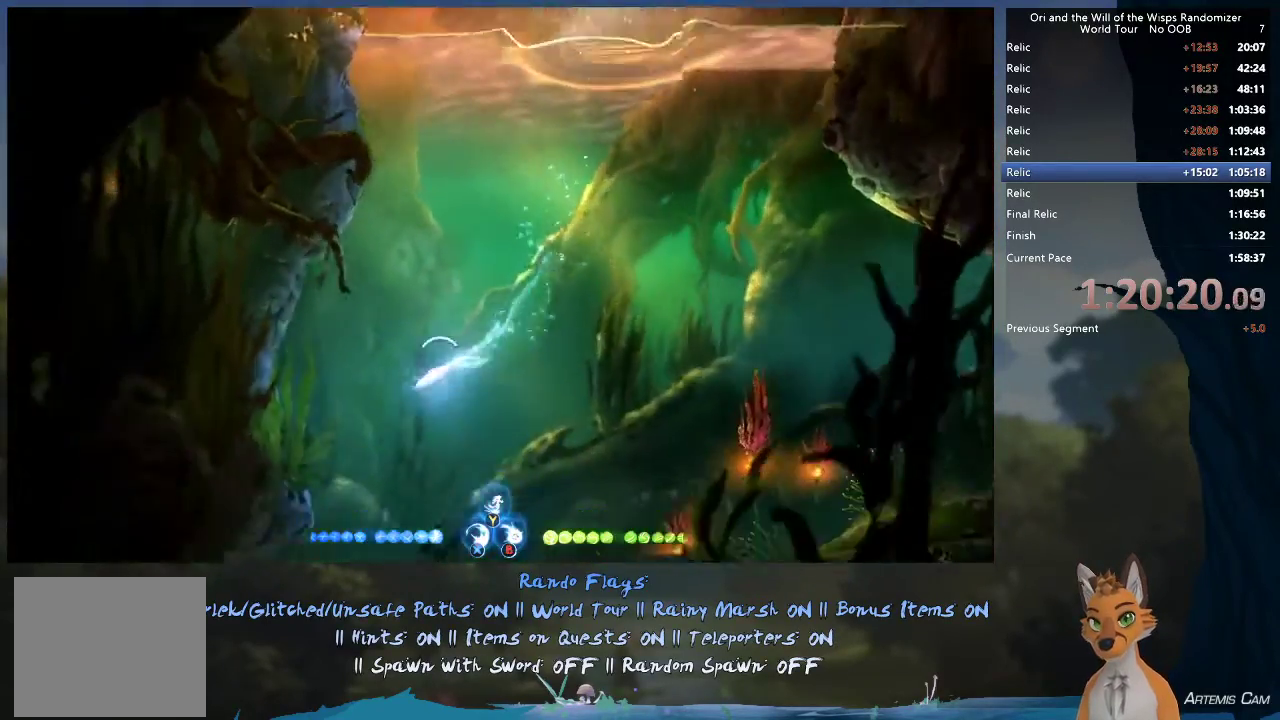
{"dt_ms": 400, "buttons": ["R1"], "left_stick": "down-left", "right_stick": "center", "events": [[50, "left_stick", "left"], [183, "R1", "down"], [217, "left_stick", "down-left"]]}
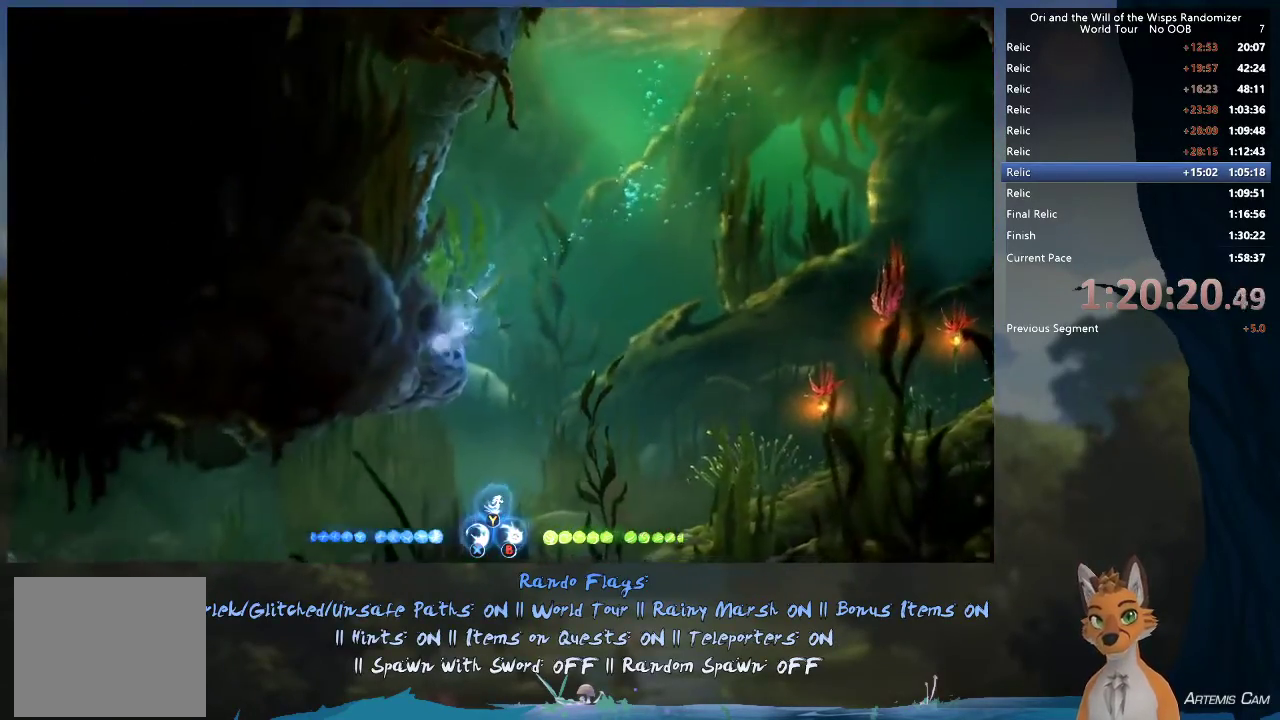
{"dt_ms": 400, "buttons": [], "left_stick": "down-right", "right_stick": "center", "events": [[100, "R1", "up"], [100, "left_stick", "down"], [183, "left_stick", "right"], [383, "left_stick", "down-right"]]}
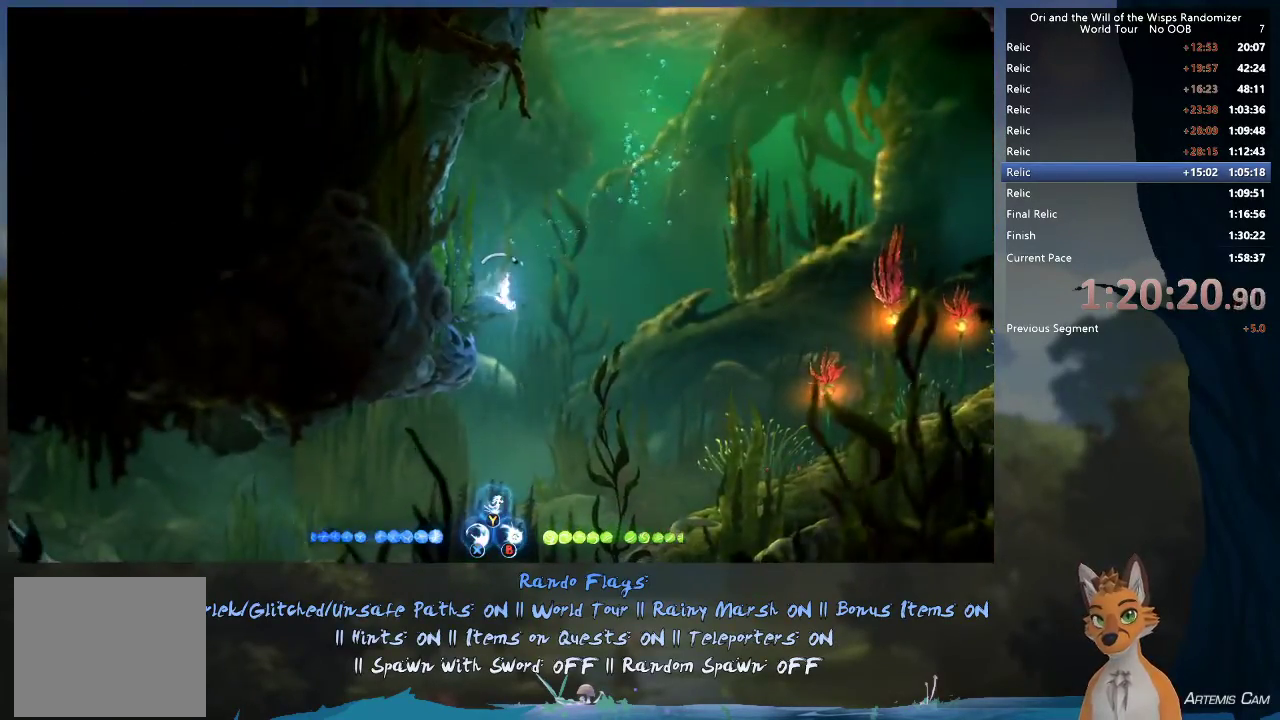
{"dt_ms": 300, "buttons": [], "left_stick": "down-left", "right_stick": "center", "events": [[50, "left_stick", "down"], [83, "R1", "down"], [150, "left_stick", "down-left"], [267, "R1", "up"]]}
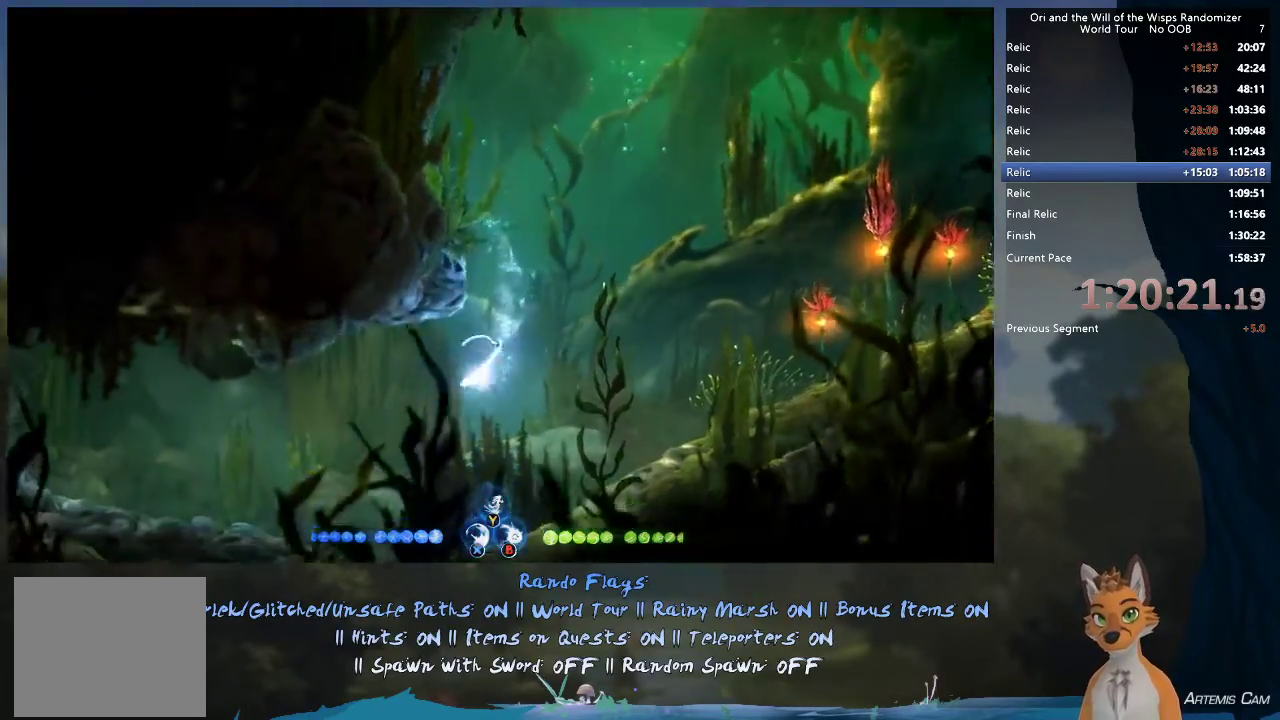
{"dt_ms": 500, "buttons": [], "left_stick": "left", "right_stick": "center", "events": [[100, "left_stick", "left"], [217, "R1", "down"], [450, "R1", "up"]]}